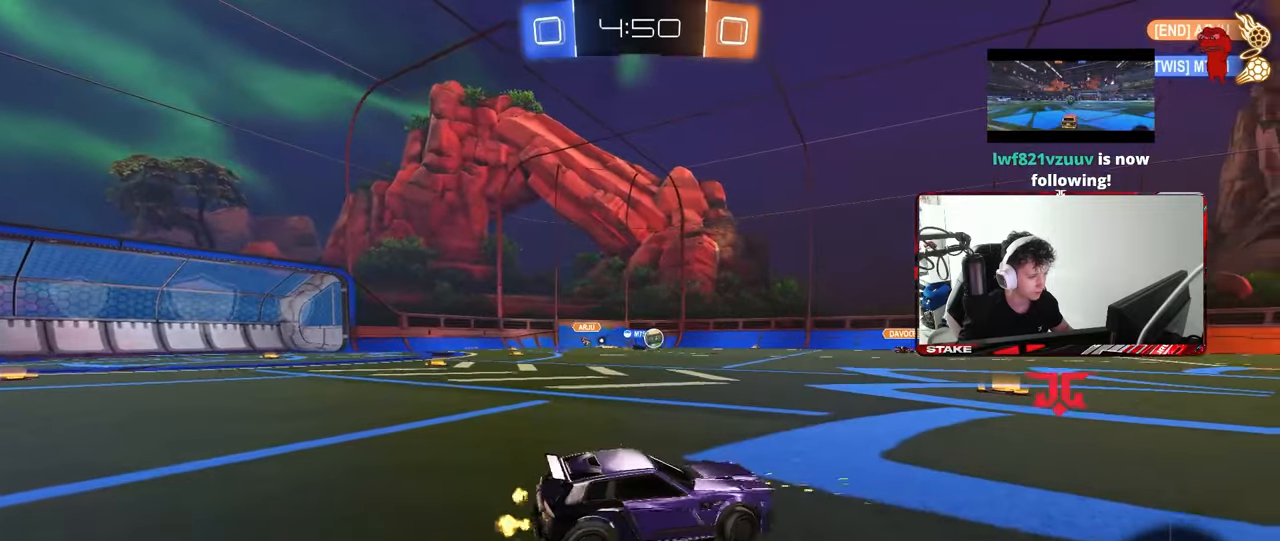
Gameplay with keyboard and mouse; each line is a JSON object with the keys and mouse buttons held at the frame after it. "events" lists presses ("down") and releases ("up") of "1", "2", "3", "4", "5", "a", "alt", "c", "caps_lock", "ctrl", "d", "e", "f", "g", "q", "r", "s", "shift", "space", "t", "tab", "v", "w", "x", "z", "mouse_left", "mouse_wheel" and "mouse_right" between this image and that frame as [ms after this image, input, new state], when the widget could be followed in between. "mouse_left", "mouse_wheel", "mouse_right" = the "left", "wheel", "right" buttons of the "mouse" list. No other keys are recorded. "wheel" means that the mouse wheel is clicked or scrolled. "mouse_move" is the direction in which the mouse moves at that frame (one of eight, or "still"), when it could be read.
{"keys": ["w"], "mouse": [], "mouse_move": "still", "events": [[200, "a", "up"]]}
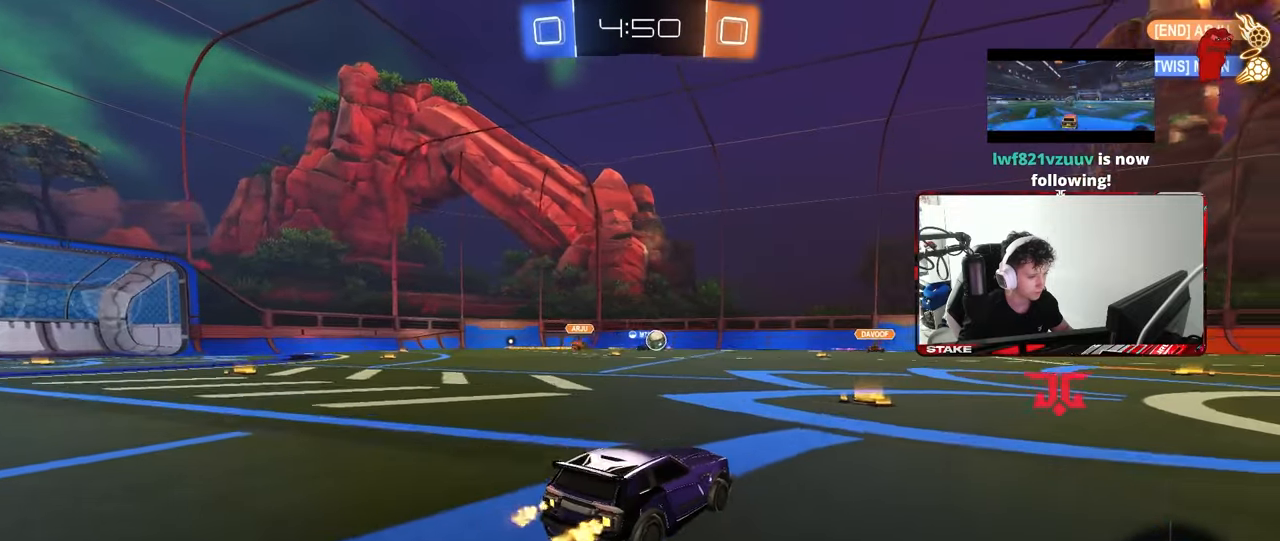
{"keys": ["d", "w"], "mouse": [], "mouse_move": "still", "events": [[83, "d", "down"], [183, "d", "up"], [500, "d", "down"]]}
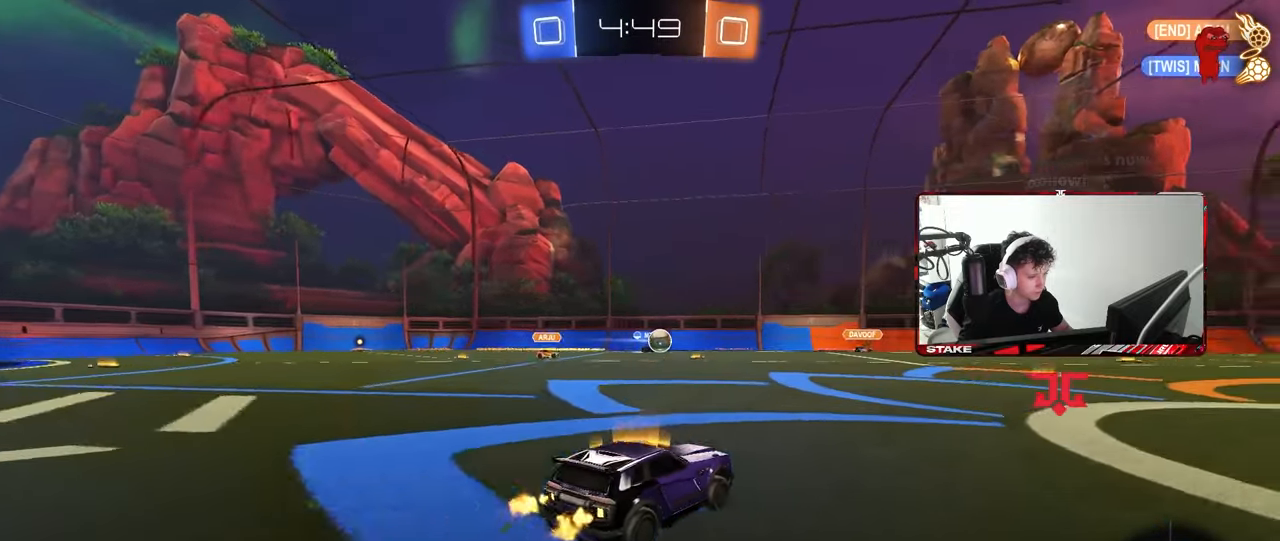
{"keys": ["d", "w"], "mouse": [], "mouse_move": "still", "events": []}
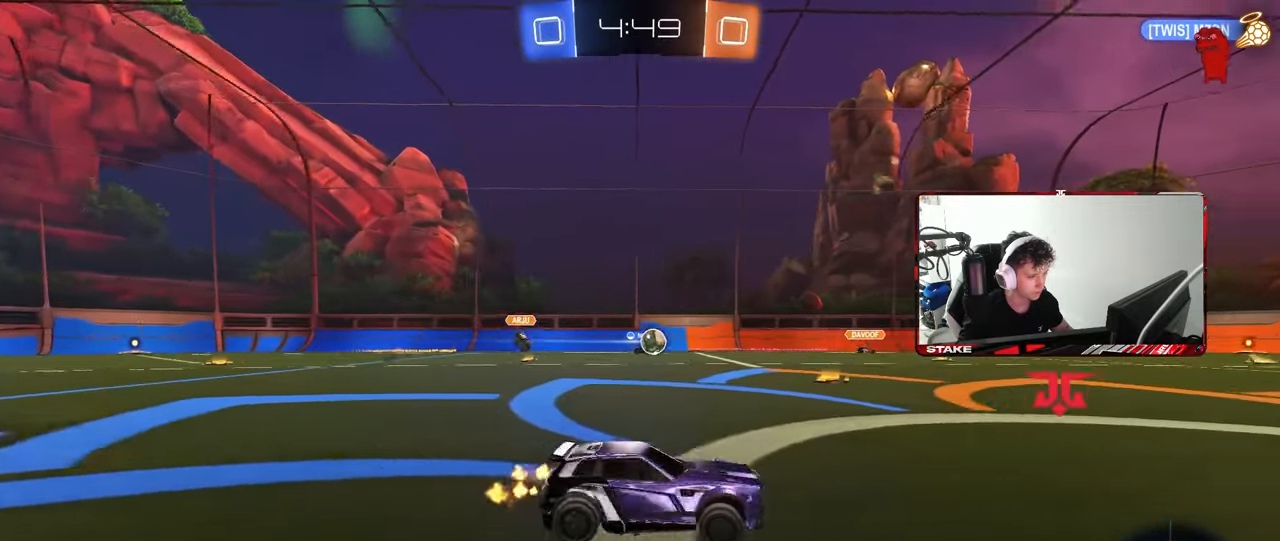
{"keys": ["w"], "mouse": [], "mouse_move": "still", "events": [[67, "d", "up"], [117, "a", "down"], [217, "a", "up"]]}
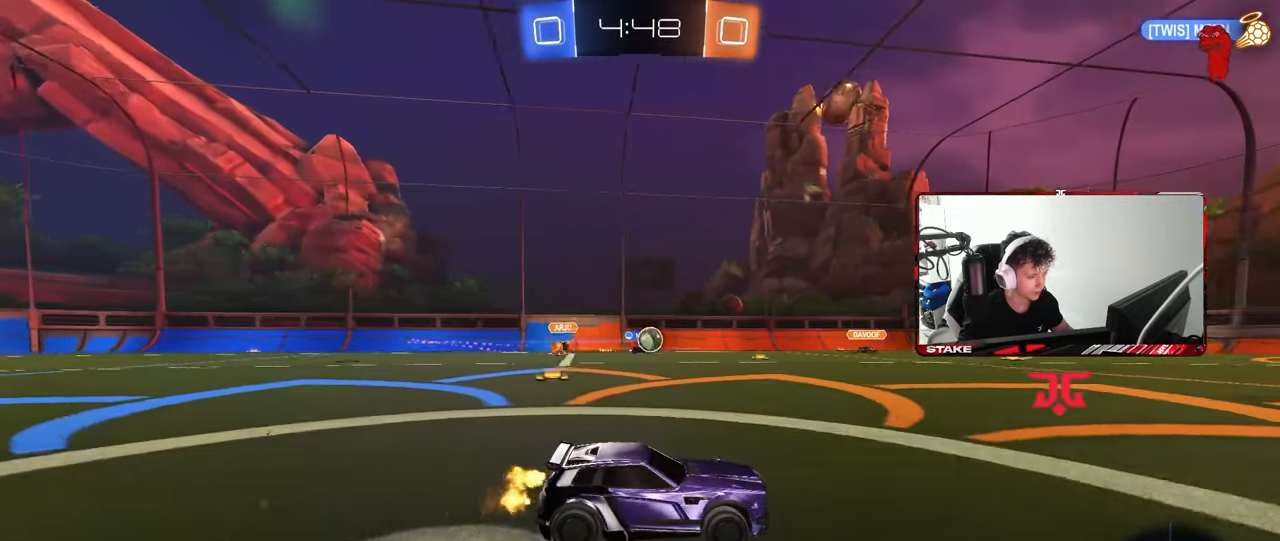
{"keys": ["d", "w"], "mouse": [], "mouse_move": "still", "events": [[267, "a", "down"], [367, "a", "up"], [500, "d", "down"]]}
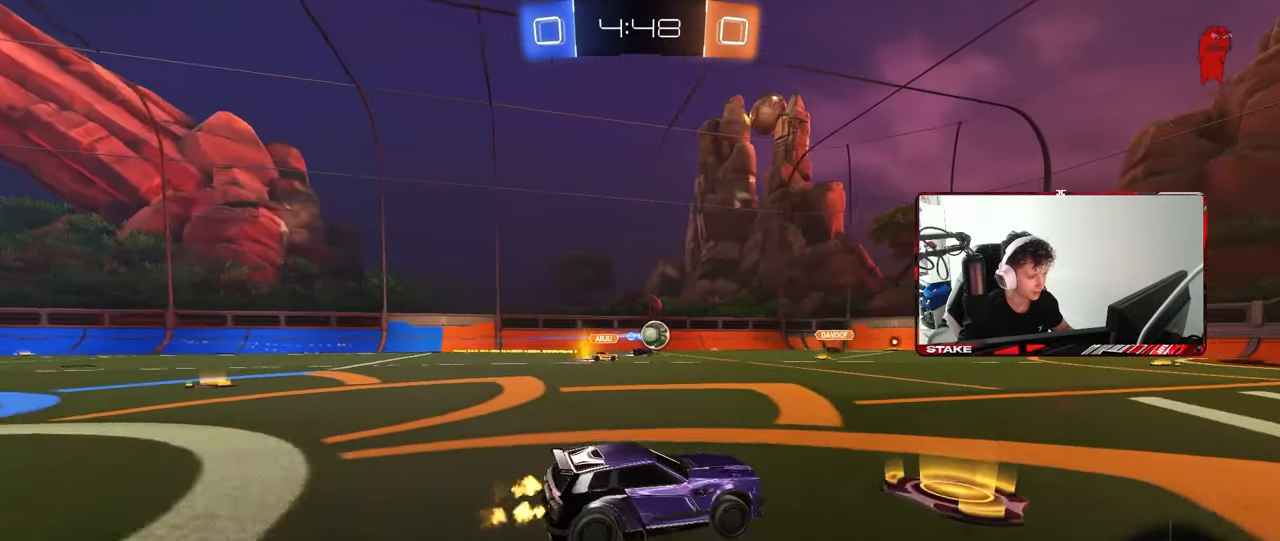
{"keys": ["d", "w"], "mouse": [], "mouse_move": "still", "events": [[50, "d", "up"], [333, "d", "down"]]}
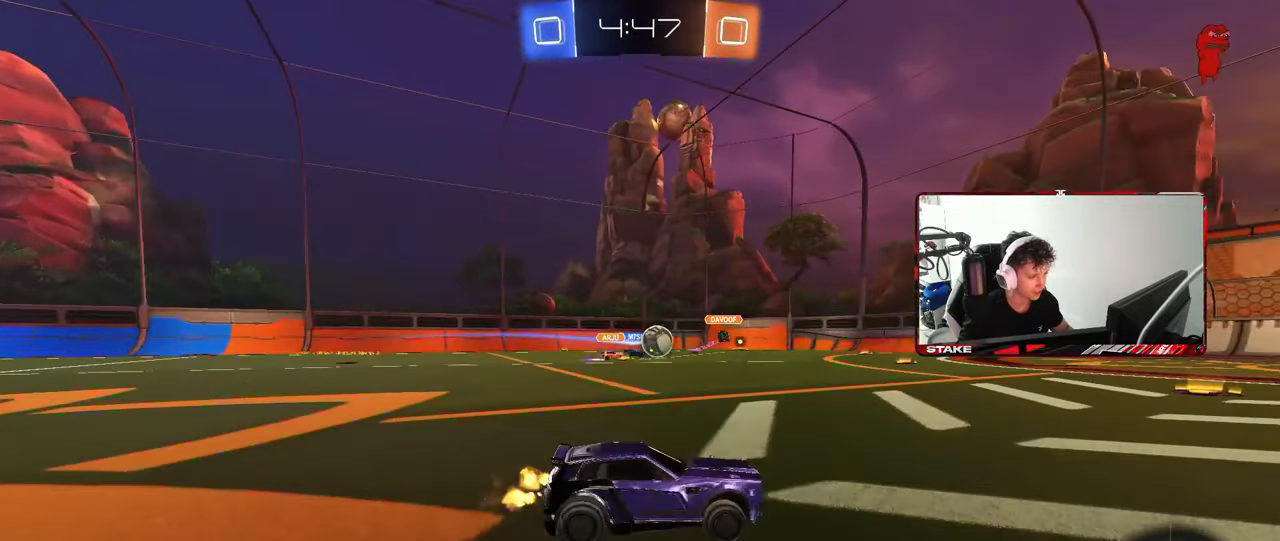
{"keys": ["d", "w"], "mouse": [], "mouse_move": "still", "events": [[17, "shift", "down"], [167, "shift", "up"], [400, "d", "up"], [450, "a", "down"], [483, "a", "up"], [483, "d", "down"]]}
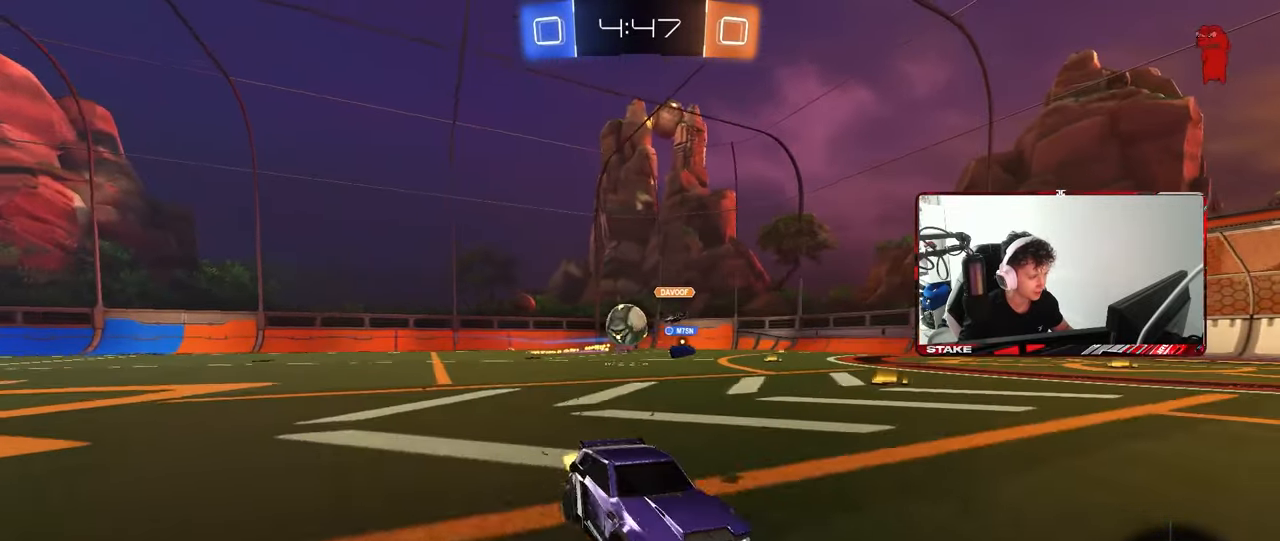
{"keys": [], "mouse": [], "mouse_move": "still", "events": [[83, "w", "up"], [133, "d", "up"], [183, "s", "down"], [233, "s", "up"], [267, "s", "down"], [317, "s", "up"]]}
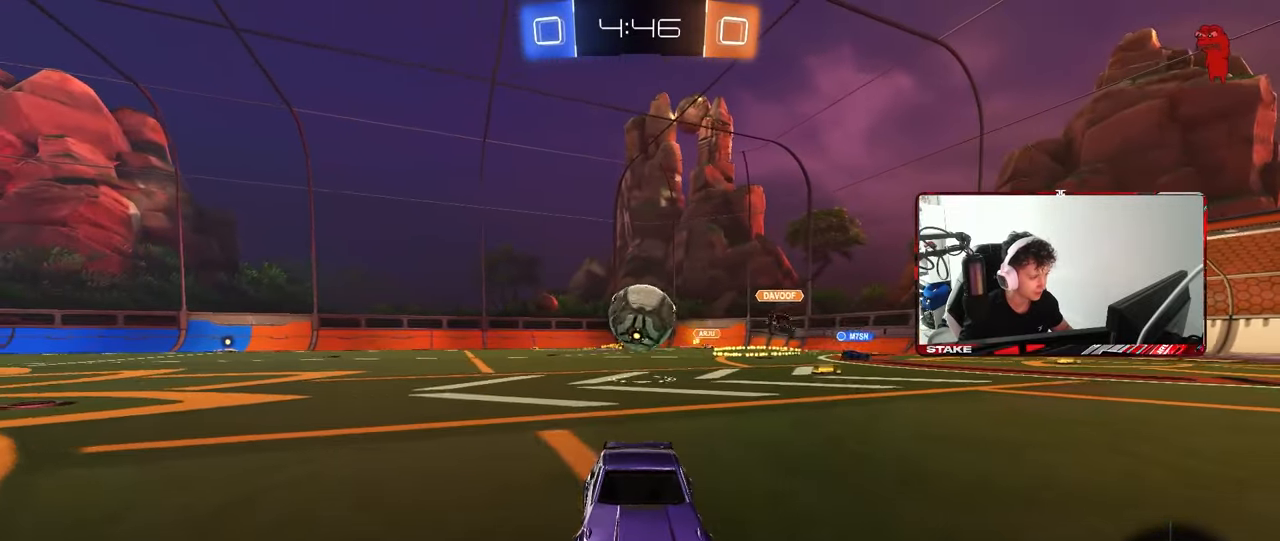
{"keys": ["s"], "mouse": ["right"], "mouse_move": "still", "events": [[283, "s", "down"], [333, "mouse_right", "down"]]}
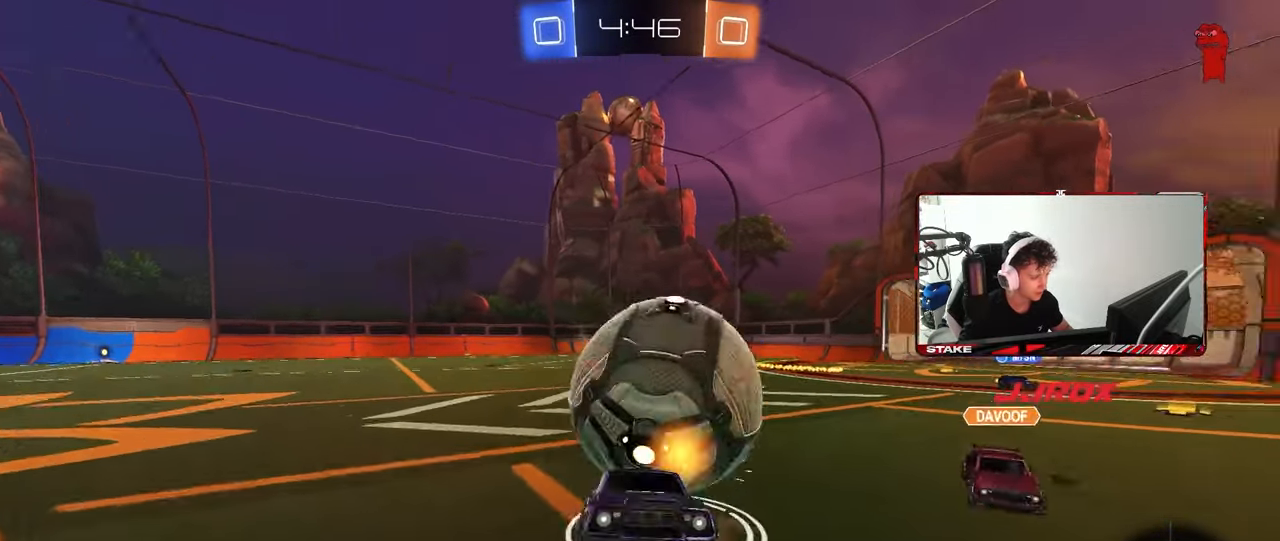
{"keys": ["d", "shift", "w"], "mouse": [], "mouse_move": "still", "events": [[117, "mouse_right", "up"], [167, "d", "down"], [167, "s", "up"], [250, "d", "up"], [250, "shift", "down"], [300, "w", "down"], [350, "d", "down"]]}
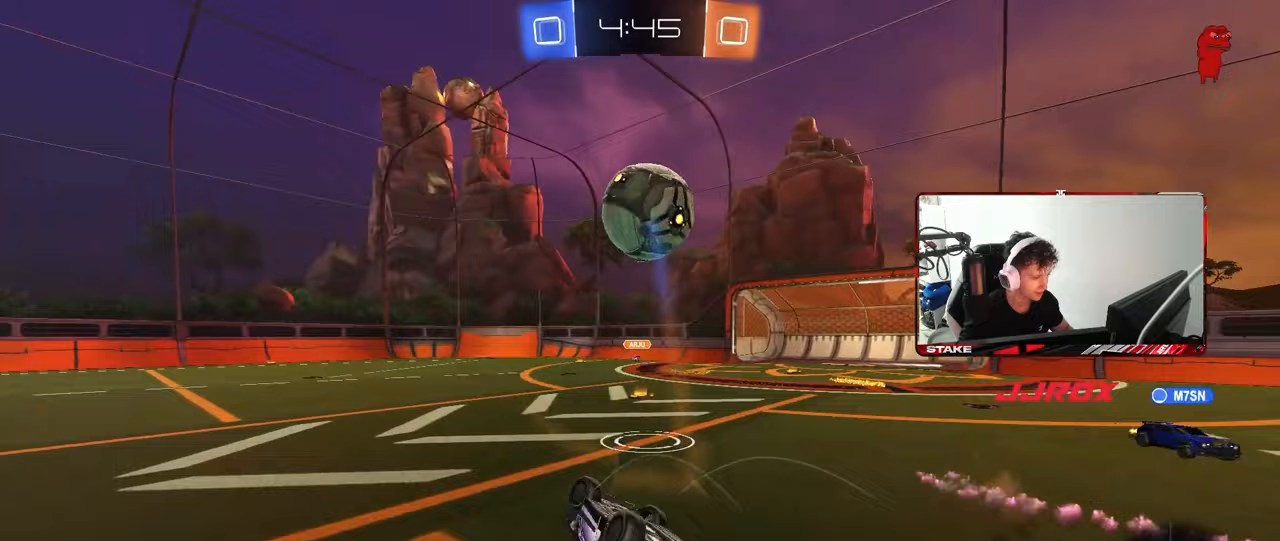
{"keys": ["a", "w"], "mouse": ["left"], "mouse_move": "still", "events": [[317, "d", "up"], [317, "shift", "up"], [367, "a", "down"], [450, "mouse_left", "down"]]}
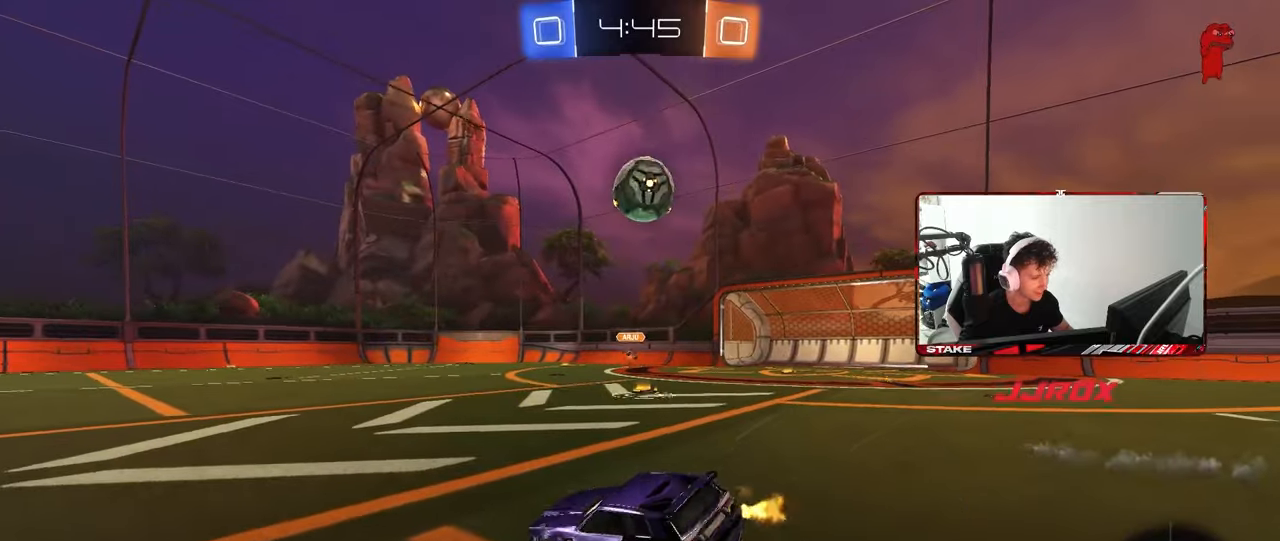
{"keys": ["a", "w"], "mouse": ["left"], "mouse_move": "still", "events": [[100, "mouse_left", "up"], [183, "mouse_left", "down"], [283, "a", "up"], [433, "a", "down"]]}
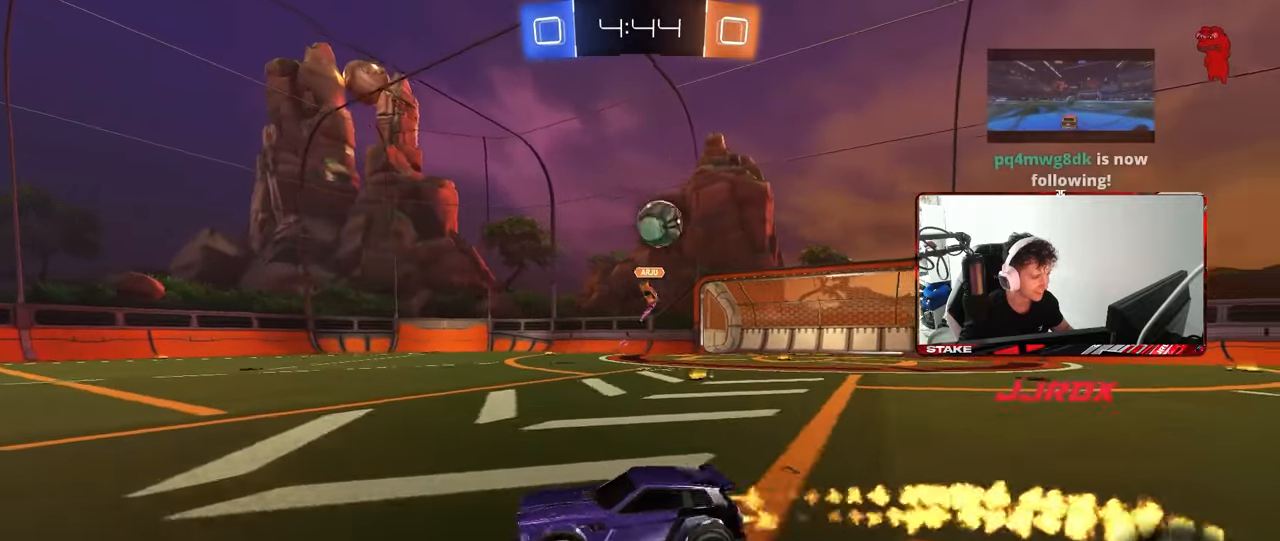
{"keys": ["w"], "mouse": ["left", "right"], "mouse_move": "still", "events": [[67, "a", "up"], [200, "a", "down"], [400, "a", "up"], [450, "mouse_right", "down"]]}
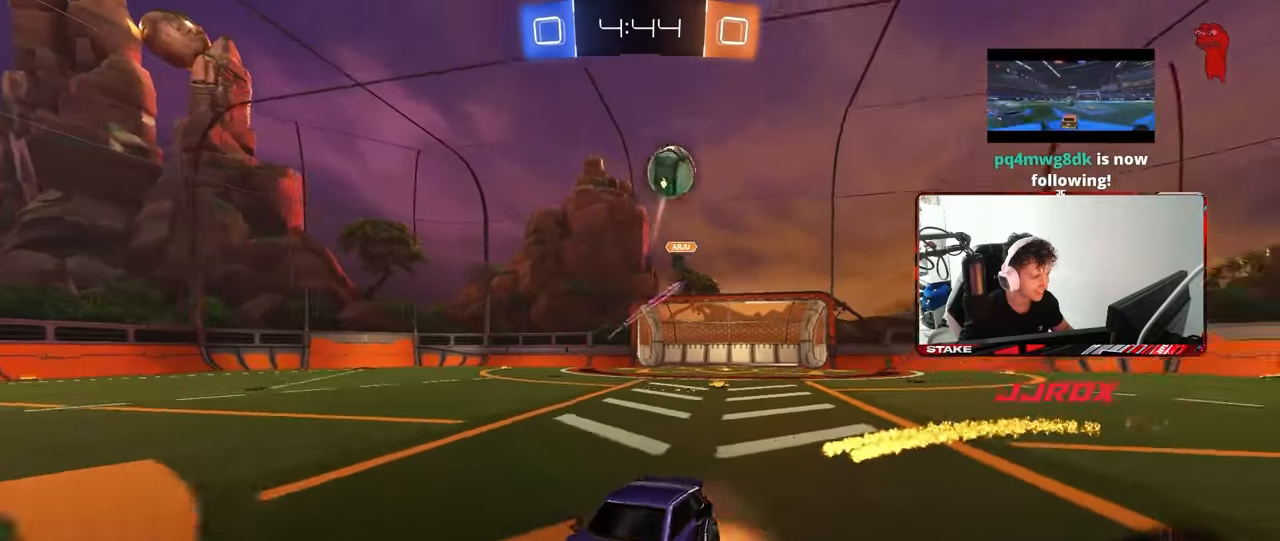
{"keys": ["a", "shift"], "mouse": [], "mouse_move": "still", "events": [[33, "a", "down"], [33, "mouse_right", "up"], [33, "shift", "down"], [83, "mouse_right", "down"], [133, "s", "down"], [133, "space", "down"], [133, "w", "up"], [183, "mouse_left", "up"], [217, "mouse_right", "up"], [317, "space", "up"], [500, "s", "up"]]}
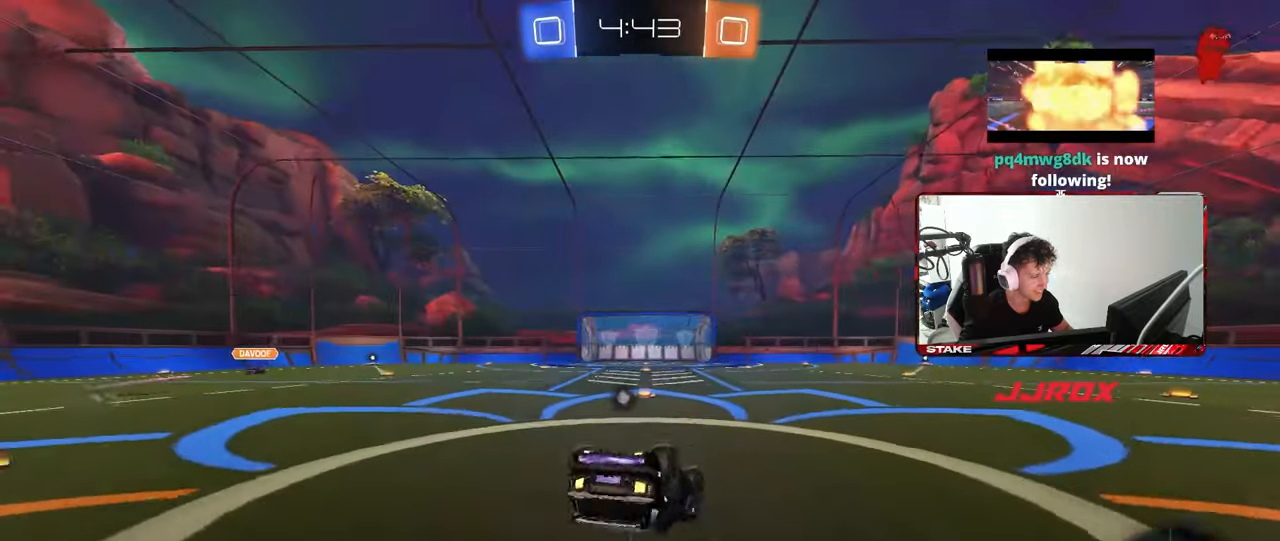
{"keys": ["space"], "mouse": [], "mouse_move": "still", "events": [[150, "s", "down"], [383, "a", "up"], [383, "s", "up"], [383, "shift", "up"], [383, "space", "down"]]}
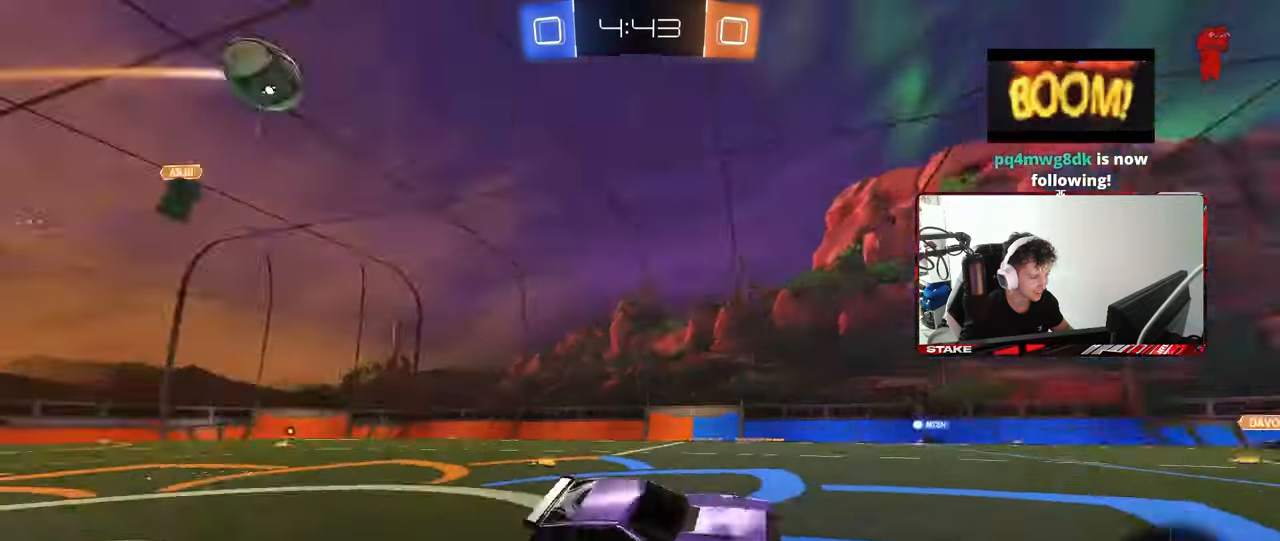
{"keys": ["w"], "mouse": [], "mouse_move": "still", "events": [[17, "w", "down"], [67, "space", "up"]]}
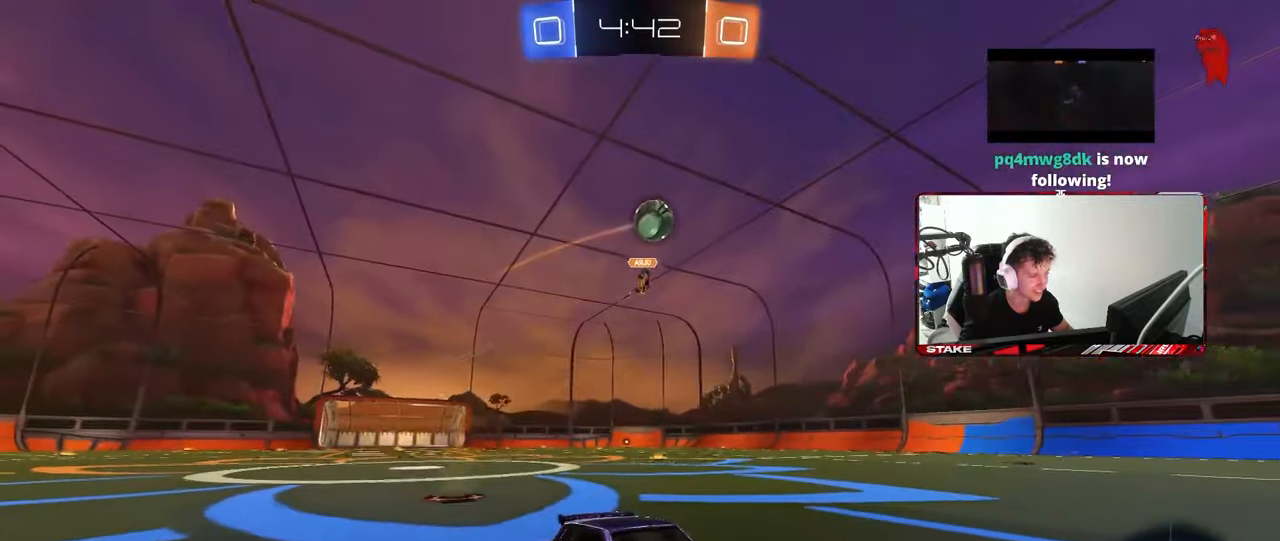
{"keys": ["w"], "mouse": [], "mouse_move": "still", "events": [[367, "a", "down"], [500, "a", "up"]]}
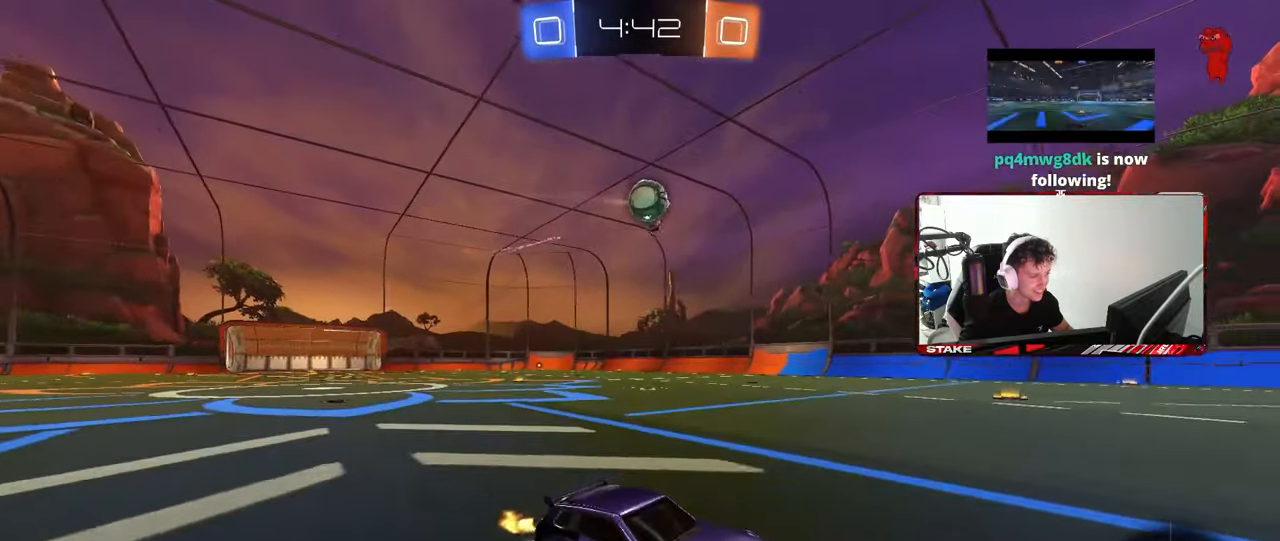
{"keys": [], "mouse": [], "mouse_move": "still", "events": [[50, "w", "up"], [233, "s", "down"], [283, "a", "down"], [383, "s", "up"], [483, "a", "up"]]}
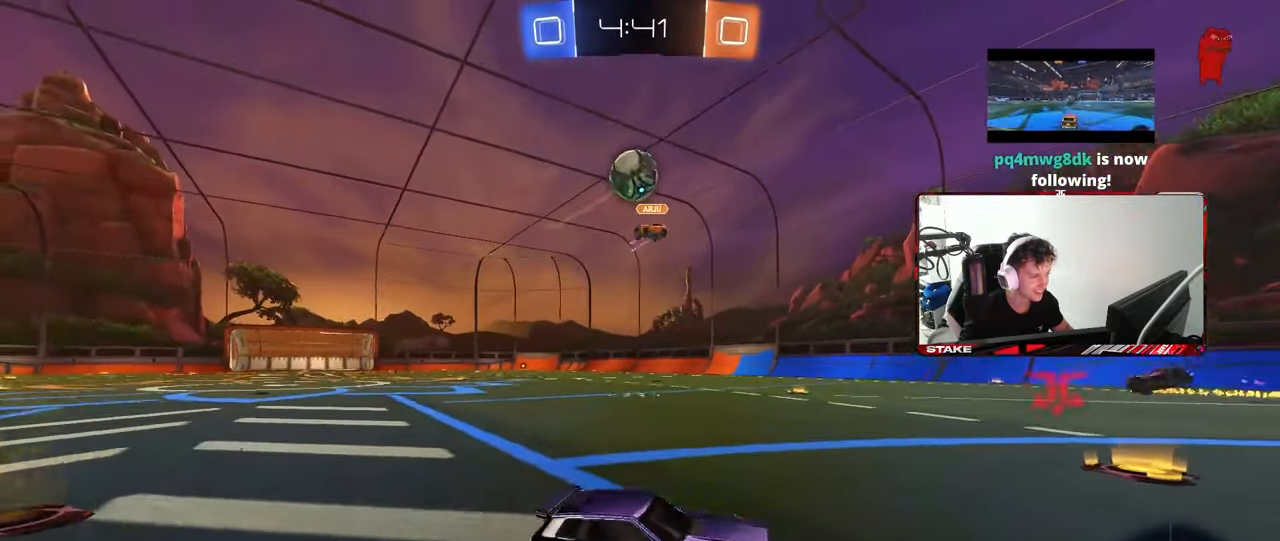
{"keys": [], "mouse": ["left", "right"], "mouse_move": "up", "events": [[67, "d", "down"], [167, "mouse_right", "down"], [167, "s", "down"], [217, "a", "down"], [217, "d", "up"], [300, "a", "up"], [300, "d", "down"], [400, "d", "up"], [400, "mouse_right", "up"], [433, "mouse_right", "down"], [433, "s", "up"], [483, "mouse_left", "down"]]}
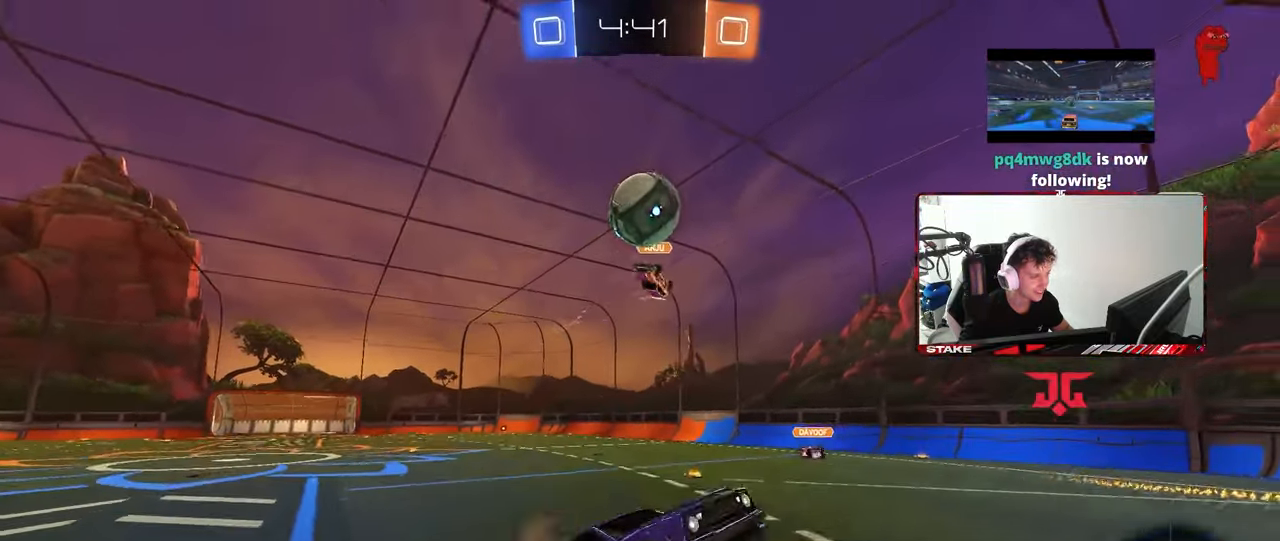
{"keys": ["shift"], "mouse": ["left"], "mouse_move": "still", "events": [[33, "a", "down"], [33, "shift", "down"], [183, "mouse_right", "up"], [183, "s", "down"], [217, "d", "down"], [217, "shift", "up"], [267, "a", "up"], [267, "s", "up"], [317, "d", "up"], [317, "shift", "down"], [367, "a", "down"], [417, "d", "down"], [417, "s", "down"], [450, "a", "up"], [450, "s", "up"], [450, "shift", "up"], [500, "d", "up"], [500, "shift", "down"]]}
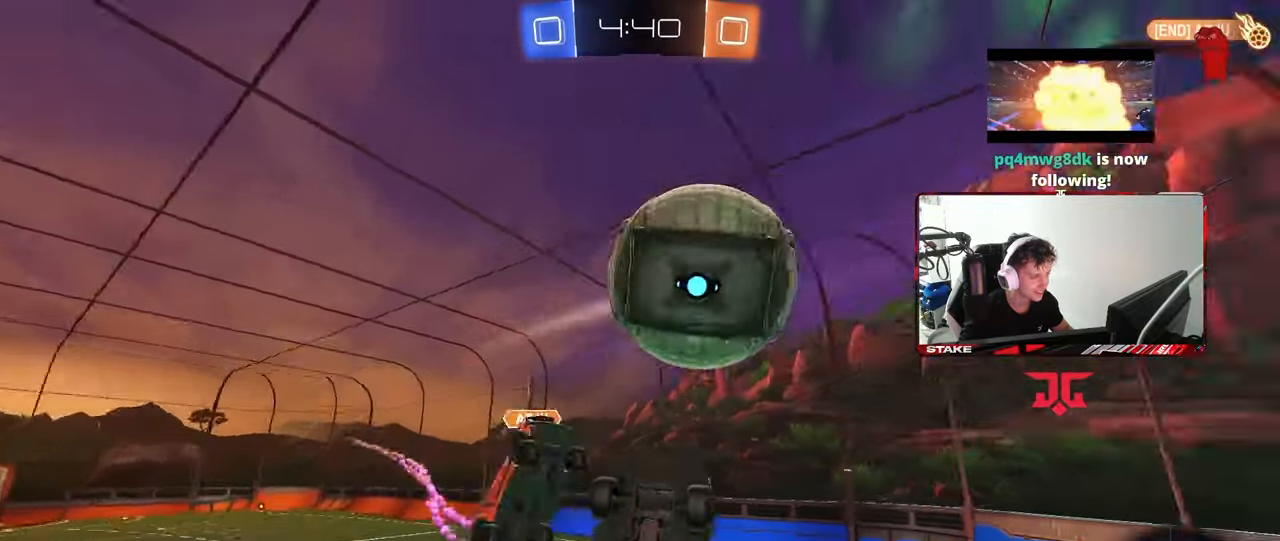
{"keys": ["d", "s"], "mouse": [], "mouse_move": "still", "events": [[50, "a", "down"], [150, "mouse_left", "up"], [150, "s", "down"], [283, "shift", "up"], [383, "a", "up"], [433, "d", "down"]]}
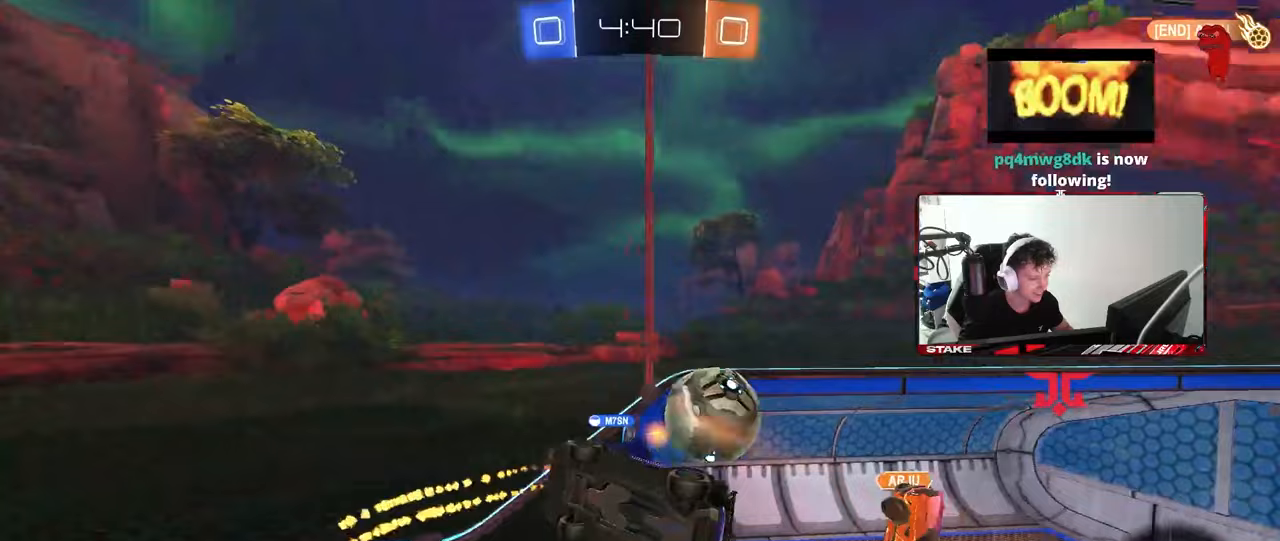
{"keys": ["d", "w"], "mouse": [], "mouse_move": "still", "events": [[217, "shift", "down"], [300, "d", "up"], [350, "s", "up"], [350, "shift", "up"], [450, "d", "down"], [483, "w", "down"]]}
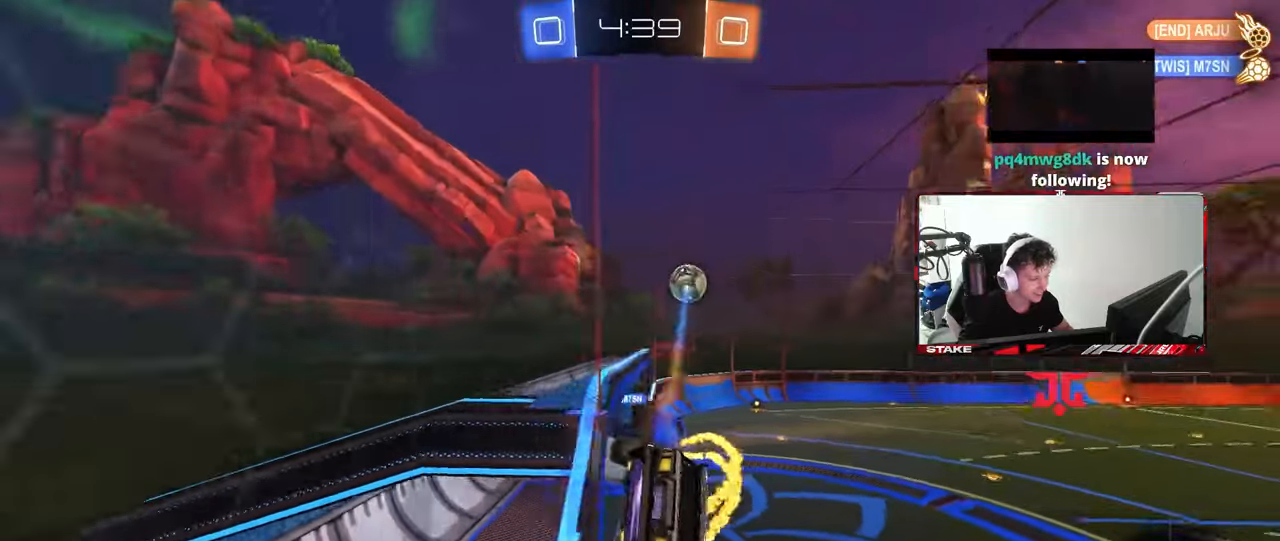
{"keys": ["a", "s"], "mouse": [], "mouse_move": "still", "events": [[33, "d", "up"], [83, "w", "up"], [183, "mouse_right", "down"], [267, "shift", "down"], [317, "a", "down"], [317, "mouse_right", "up"], [317, "s", "down"], [450, "shift", "up"]]}
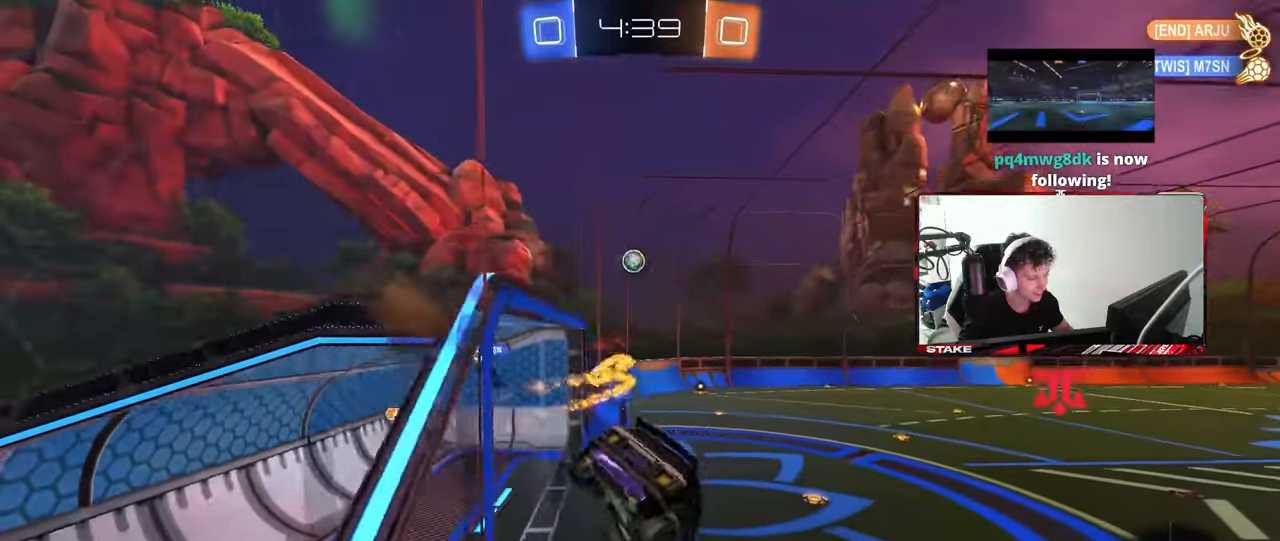
{"keys": [], "mouse": [], "mouse_move": "right", "events": [[50, "a", "up"], [50, "d", "down"], [150, "s", "up"], [150, "shift", "down"], [200, "shift", "up"], [200, "space", "down"], [383, "space", "up"], [467, "d", "up"]]}
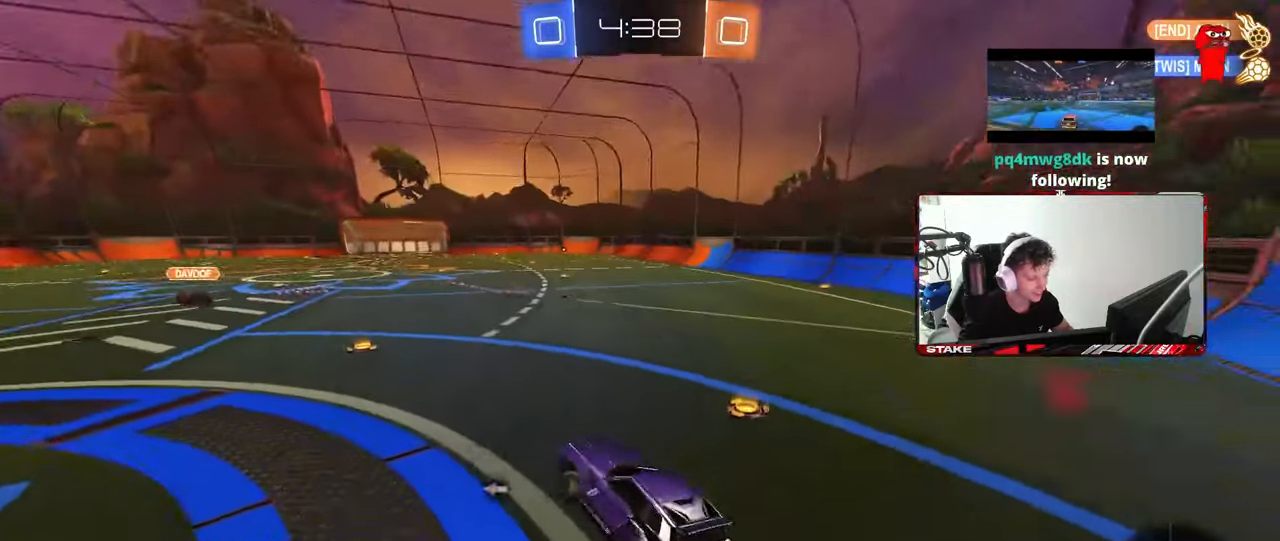
{"keys": ["d", "w"], "mouse": [], "mouse_move": "right", "events": [[17, "w", "down"], [167, "d", "down"], [167, "mouse_right", "down"], [250, "mouse_right", "up"], [400, "shift", "down"], [450, "shift", "up"]]}
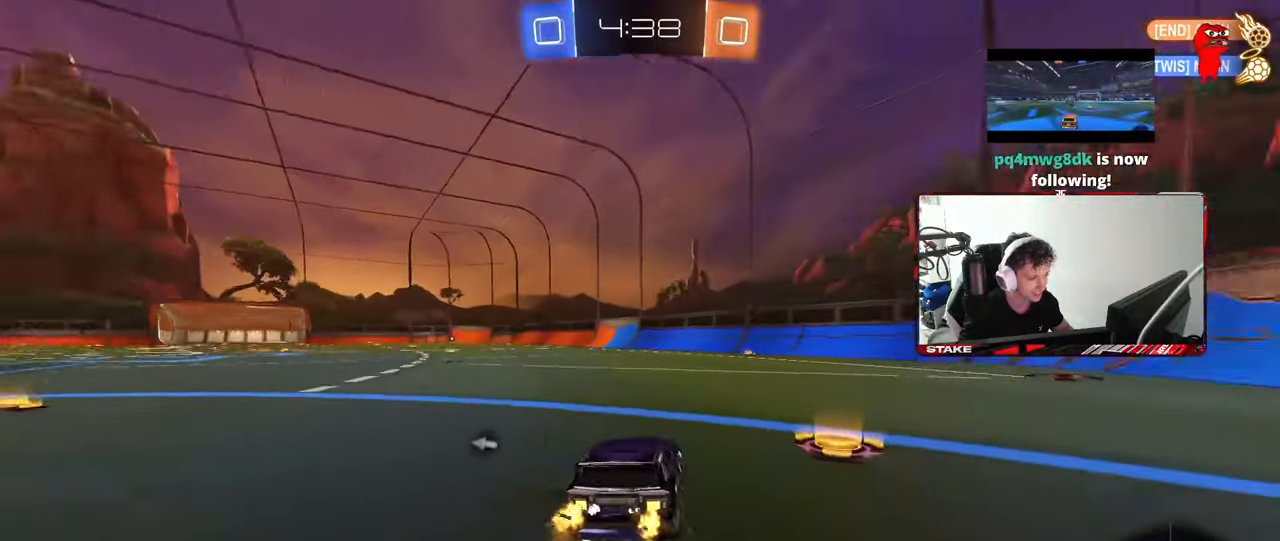
{"keys": ["a", "w"], "mouse": [], "mouse_move": "still", "events": [[83, "a", "down"], [83, "d", "up"], [133, "shift", "down"], [133, "space", "down"], [267, "shift", "up"], [267, "space", "up"]]}
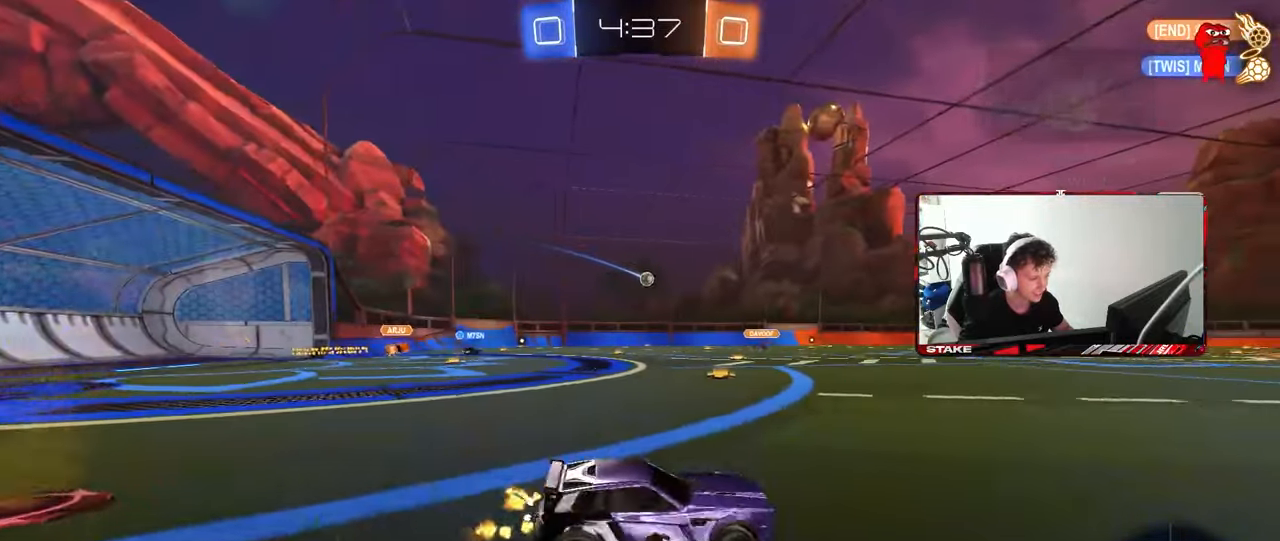
{"keys": ["a", "w"], "mouse": [], "mouse_move": "still", "events": []}
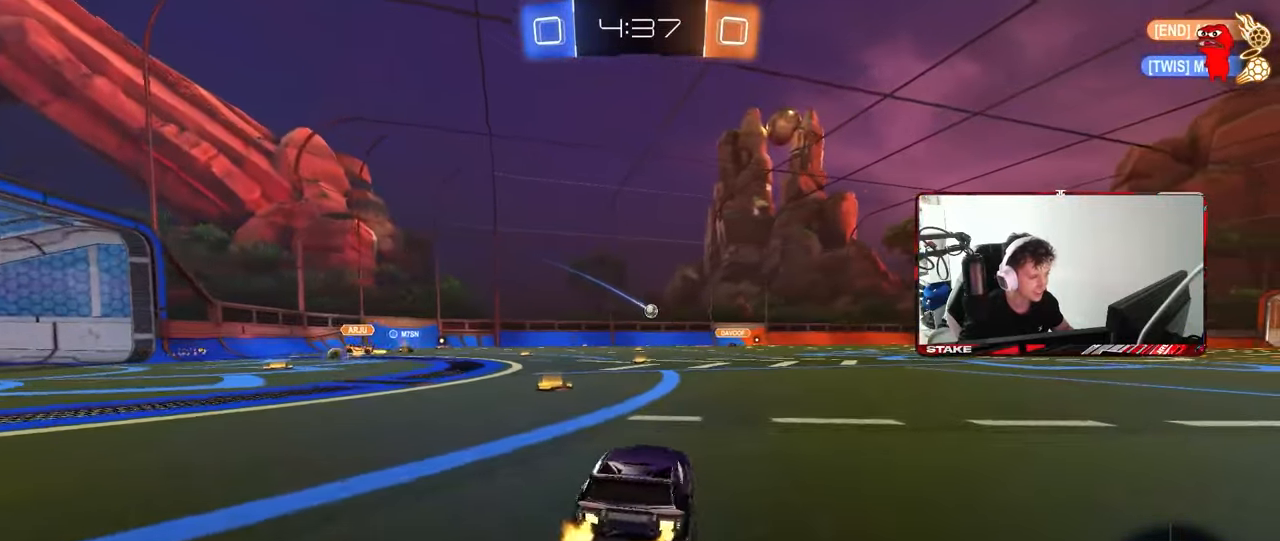
{"keys": ["w"], "mouse": [], "mouse_move": "still", "events": [[167, "a", "up"], [300, "d", "down"], [483, "d", "up"]]}
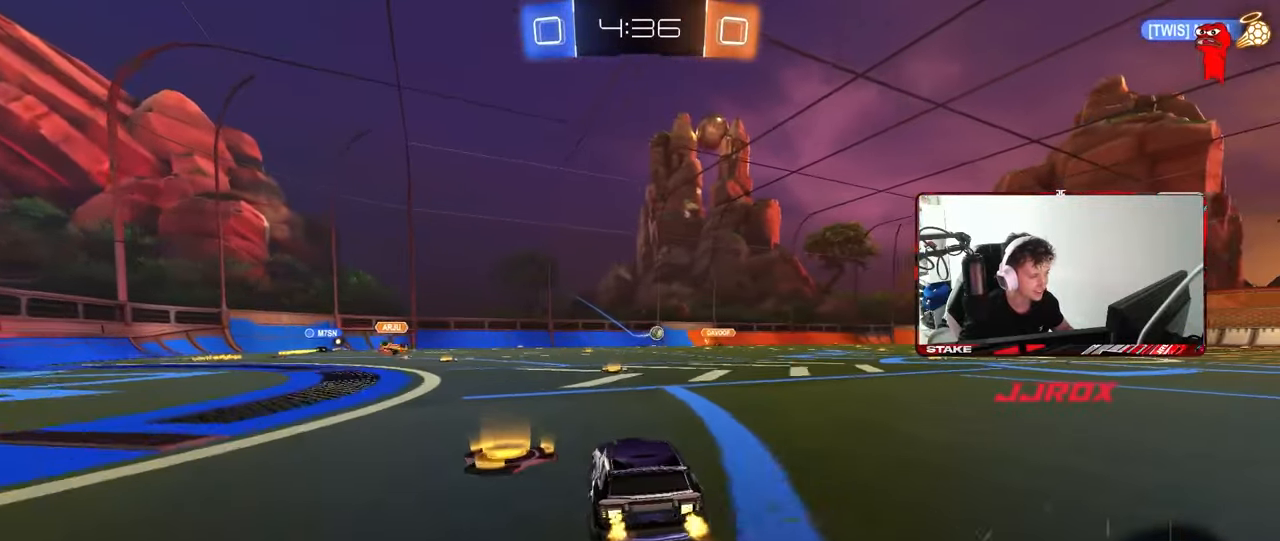
{"keys": ["w"], "mouse": [], "mouse_move": "still", "events": []}
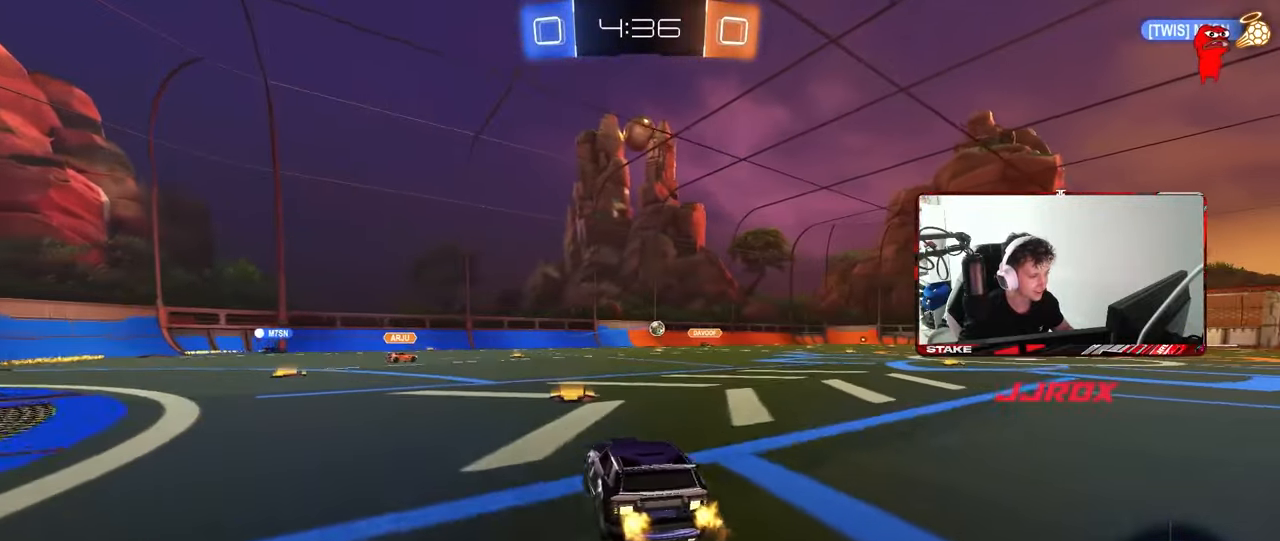
{"keys": ["a", "w"], "mouse": [], "mouse_move": "still", "events": [[50, "a", "down"], [100, "shift", "down"], [150, "shift", "up"]]}
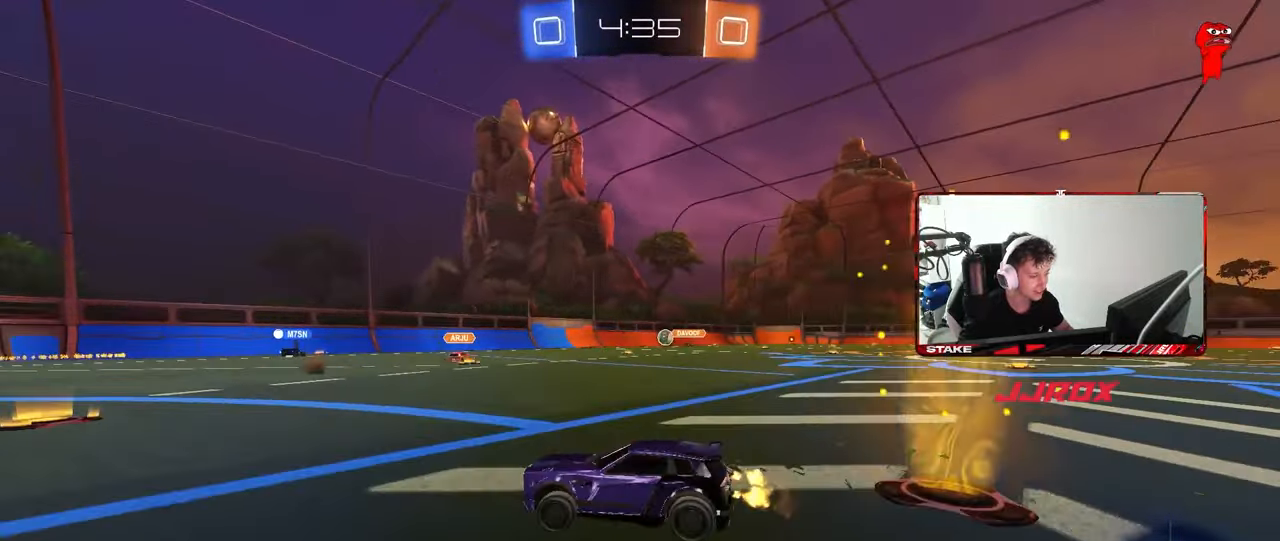
{"keys": ["d", "w"], "mouse": [], "mouse_move": "still", "events": [[17, "a", "up"], [250, "d", "down"]]}